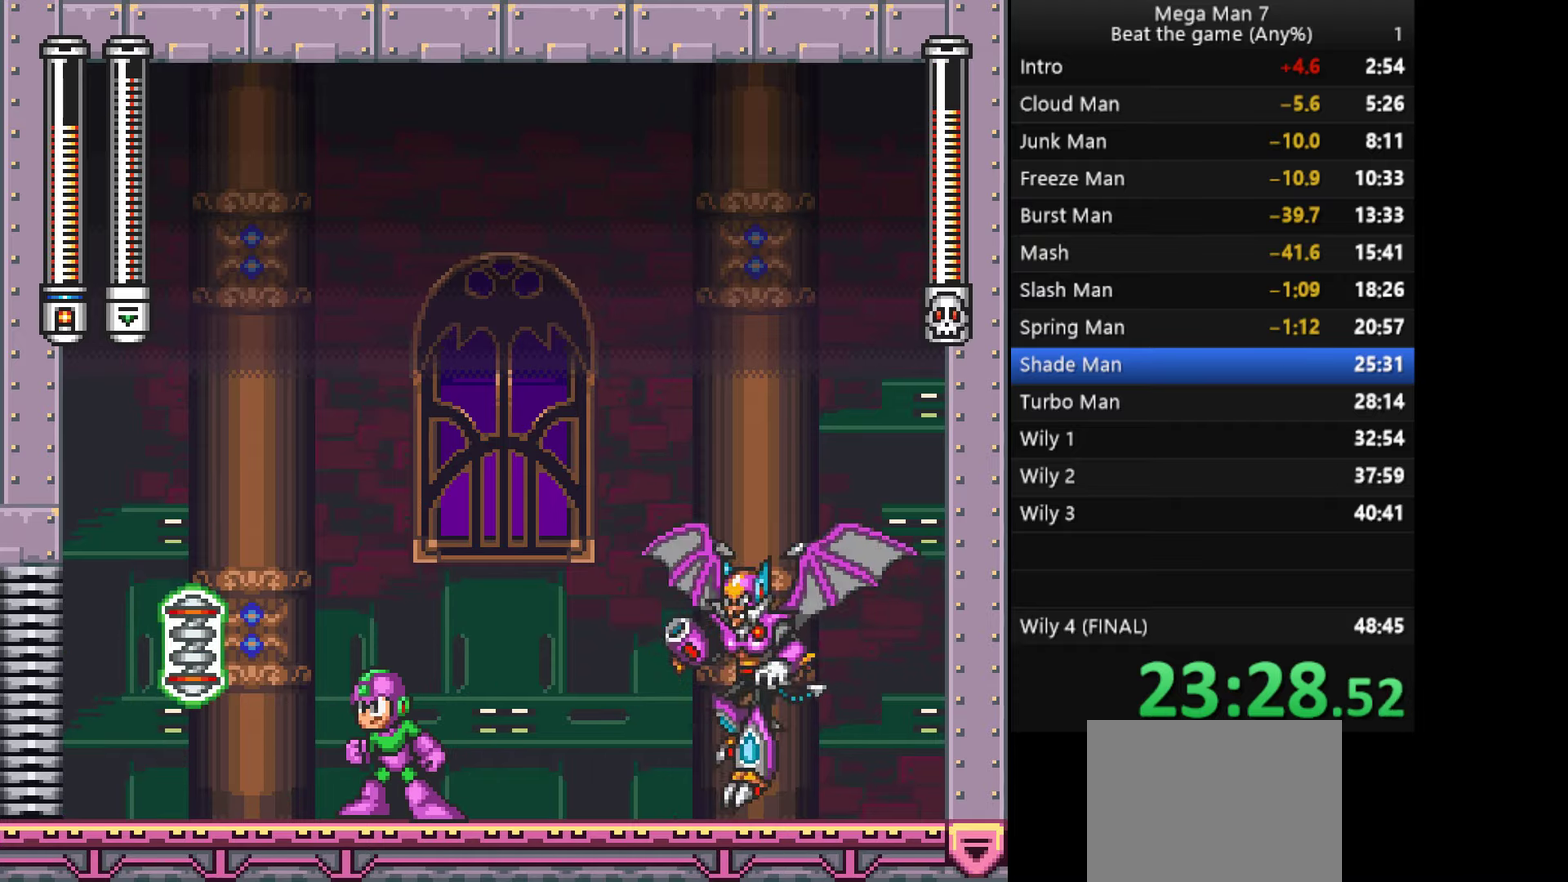
Gameplay with a controller (PlayStation layout); each line is a JSON object with the inputs held at the frame after it. "events" lists button and stick changes between this image and that frame as [ms after this image, input, new state], when the widget could be followed in between. Not read: R3 right_stick.
{"buttons": ["SQUARE"], "left_stick": "center", "events": [[66, "left_stick", "left"], [333, "left_stick", "center"]]}
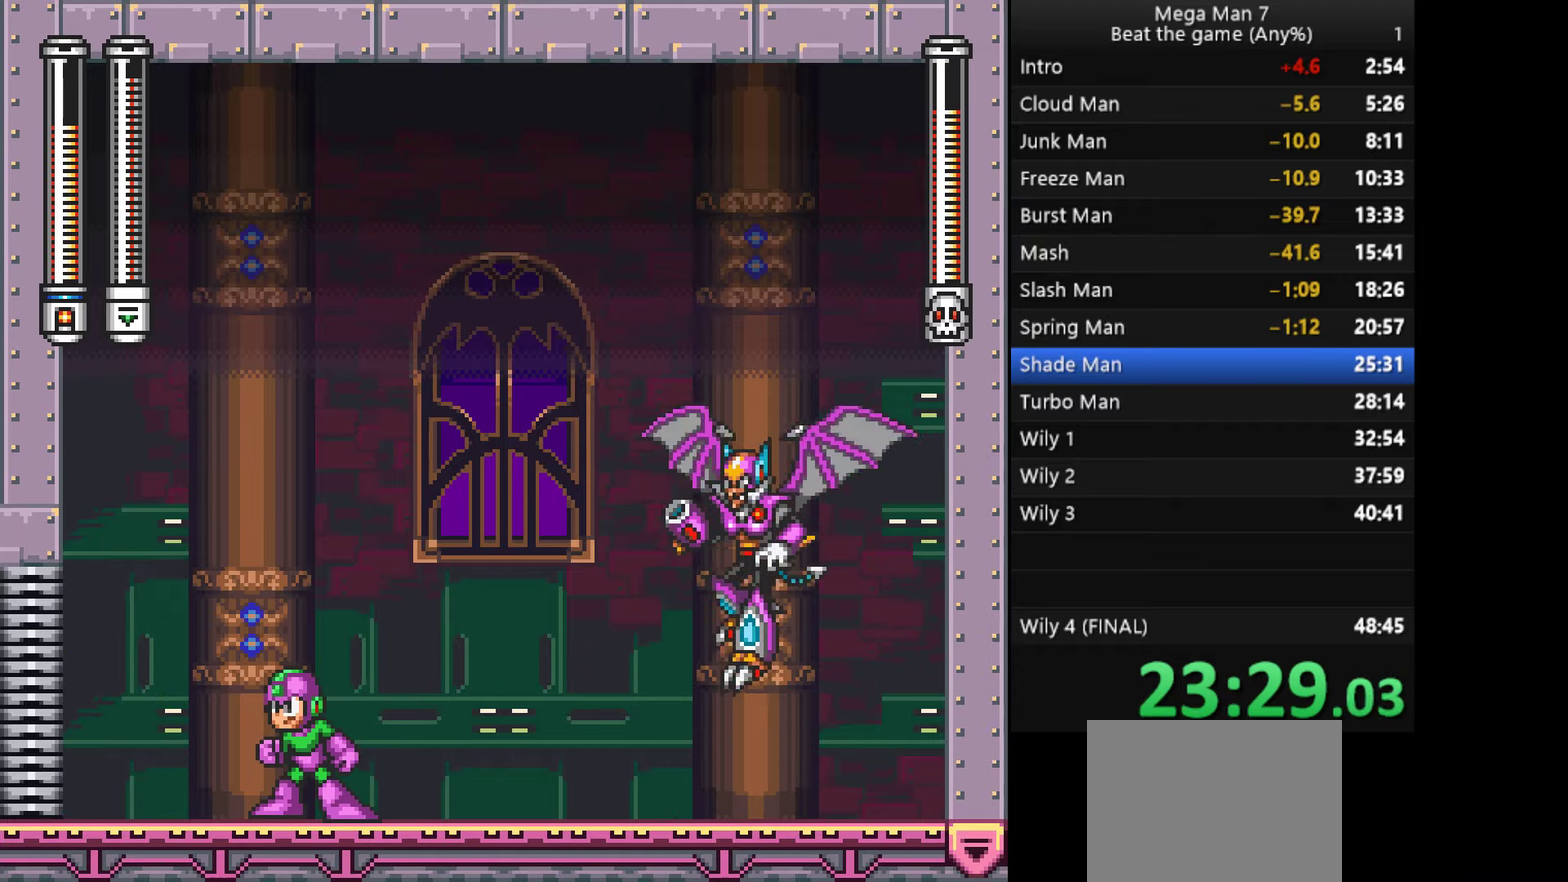
{"buttons": ["SQUARE"], "left_stick": "center", "events": [[217, "left_stick", "left"], [317, "left_stick", "center"]]}
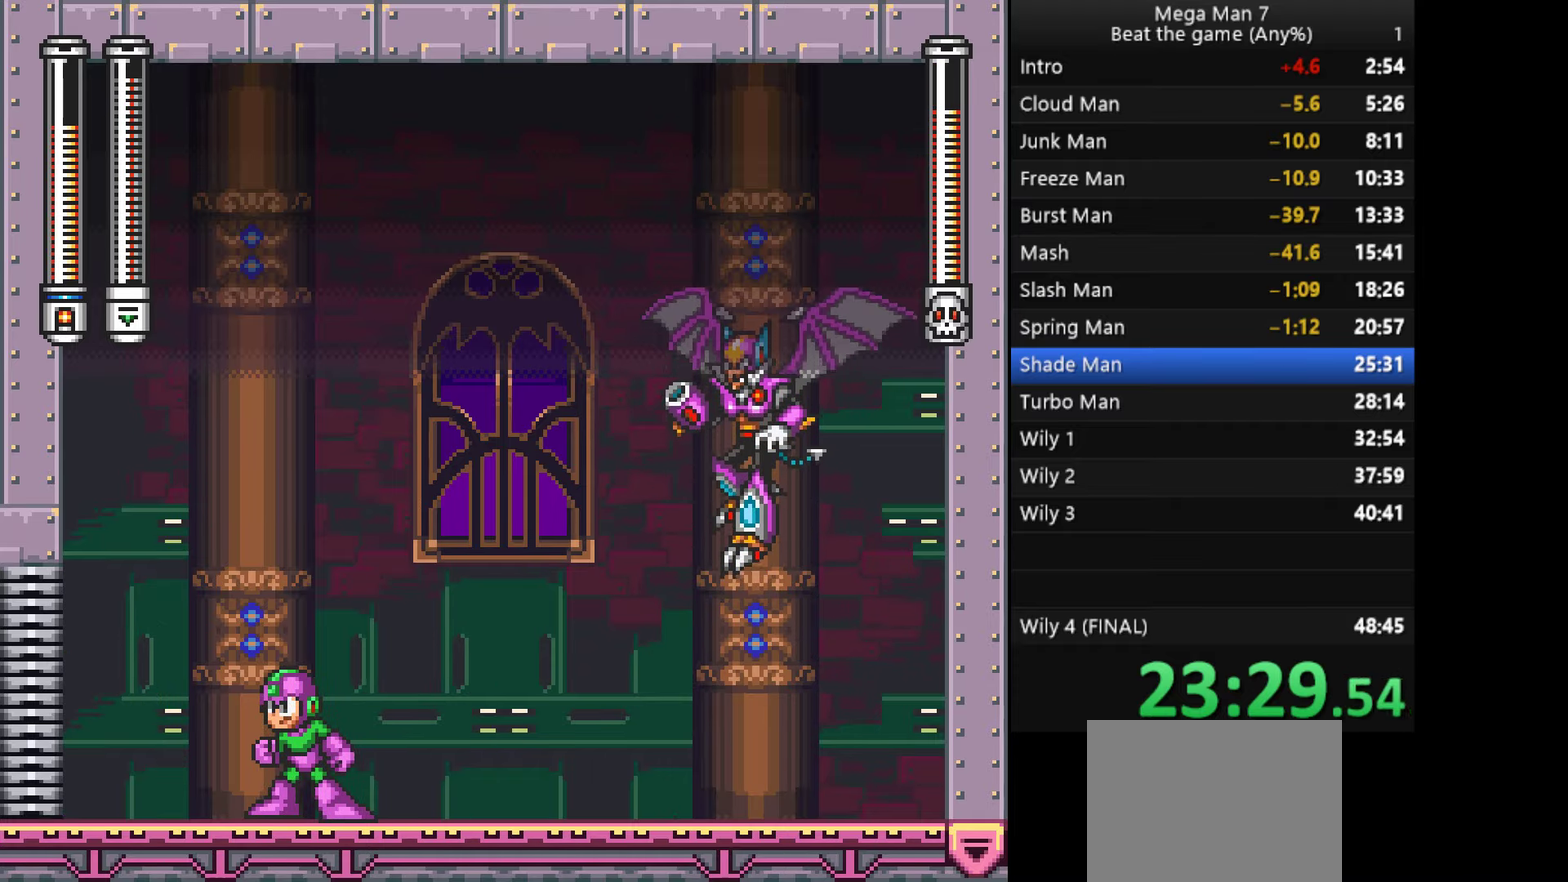
{"buttons": ["SQUARE"], "left_stick": "up", "events": [[83, "left_stick", "right"], [250, "left_stick", "up-right"], [300, "left_stick", "up"]]}
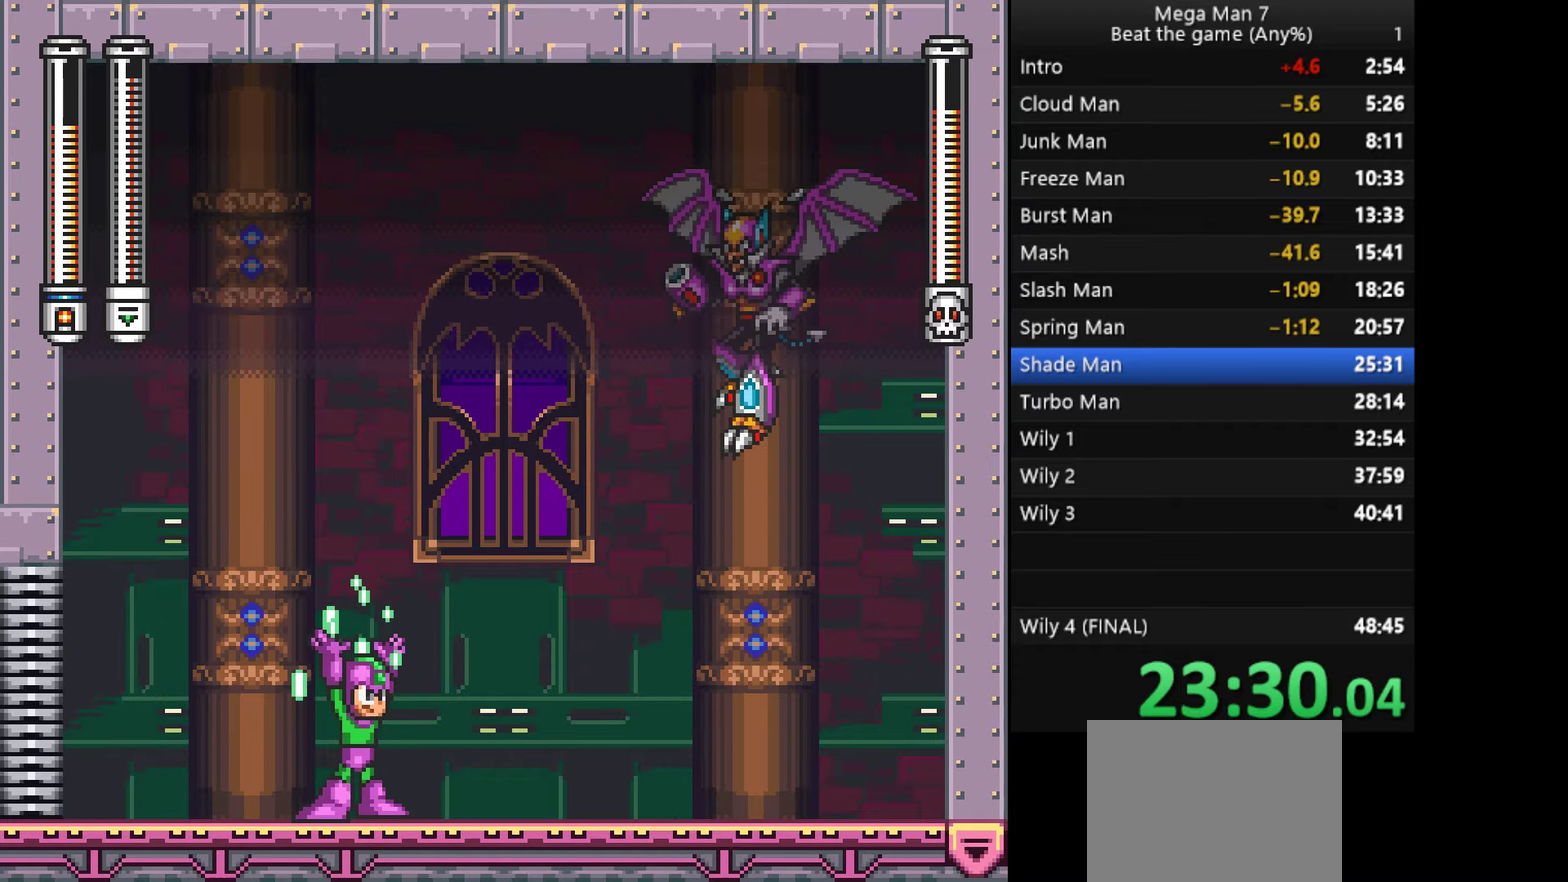
{"buttons": ["SQUARE"], "left_stick": "left", "events": [[200, "left_stick", "center"], [367, "left_stick", "left"]]}
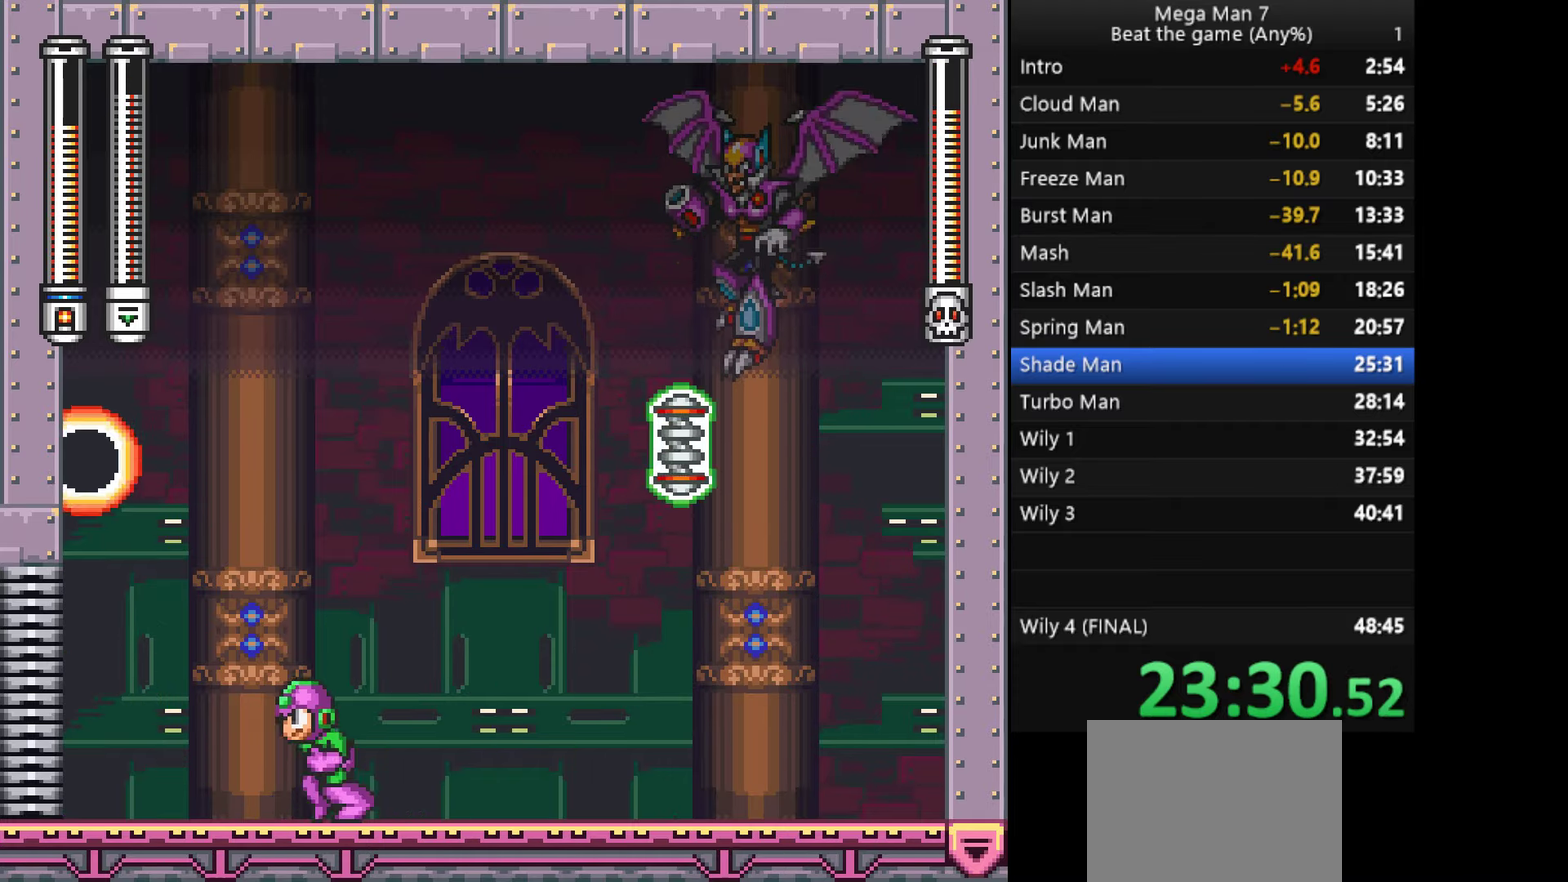
{"buttons": ["SQUARE"], "left_stick": "right", "events": [[66, "left_stick", "center"], [217, "left_stick", "right"]]}
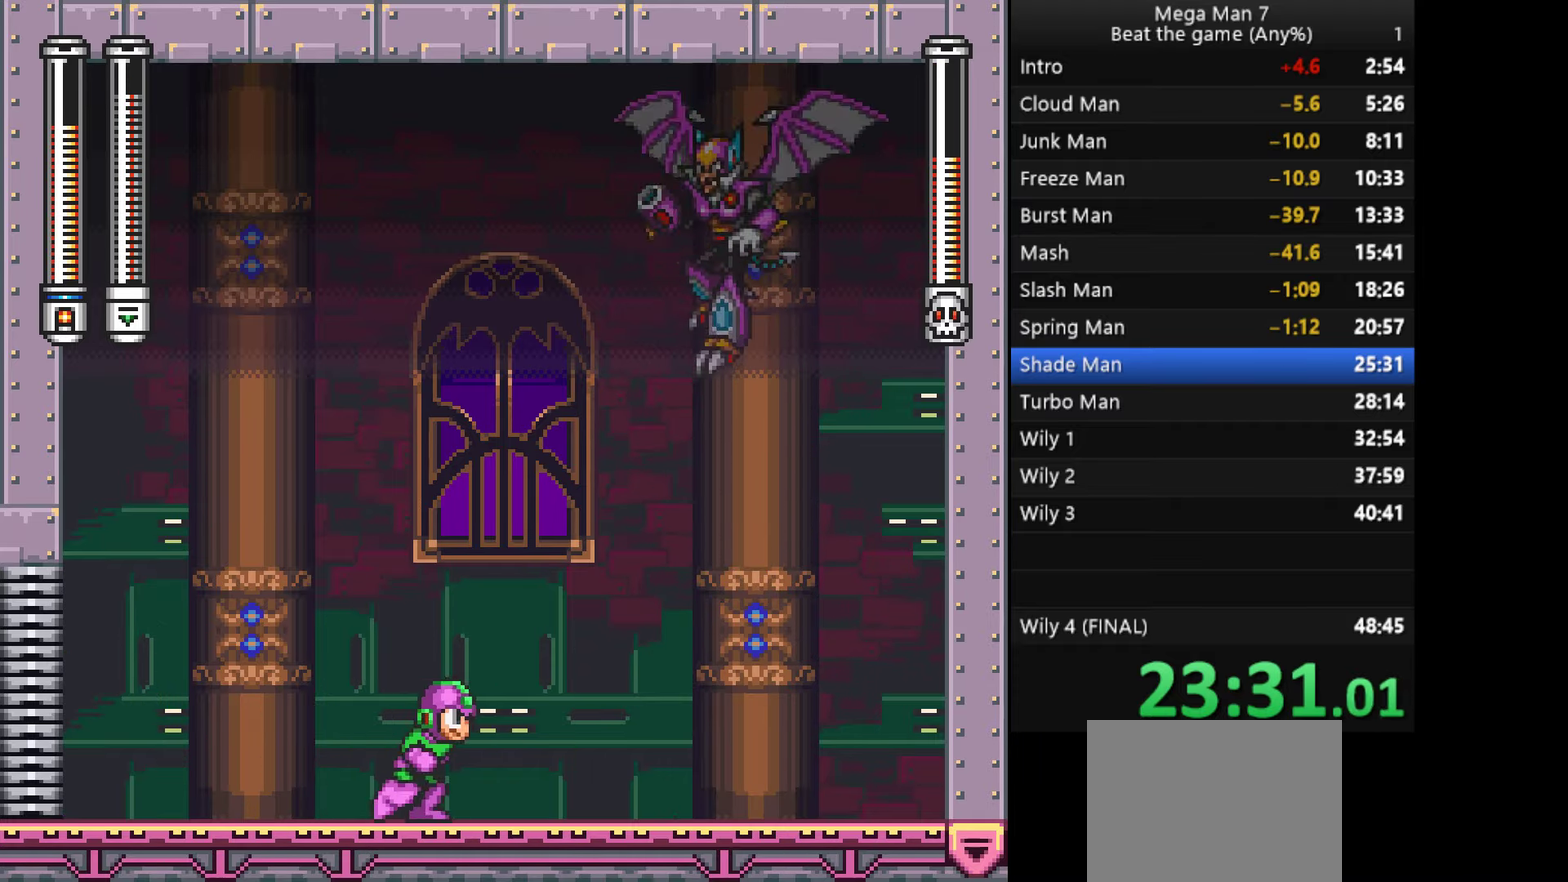
{"buttons": ["SQUARE"], "left_stick": "right", "events": []}
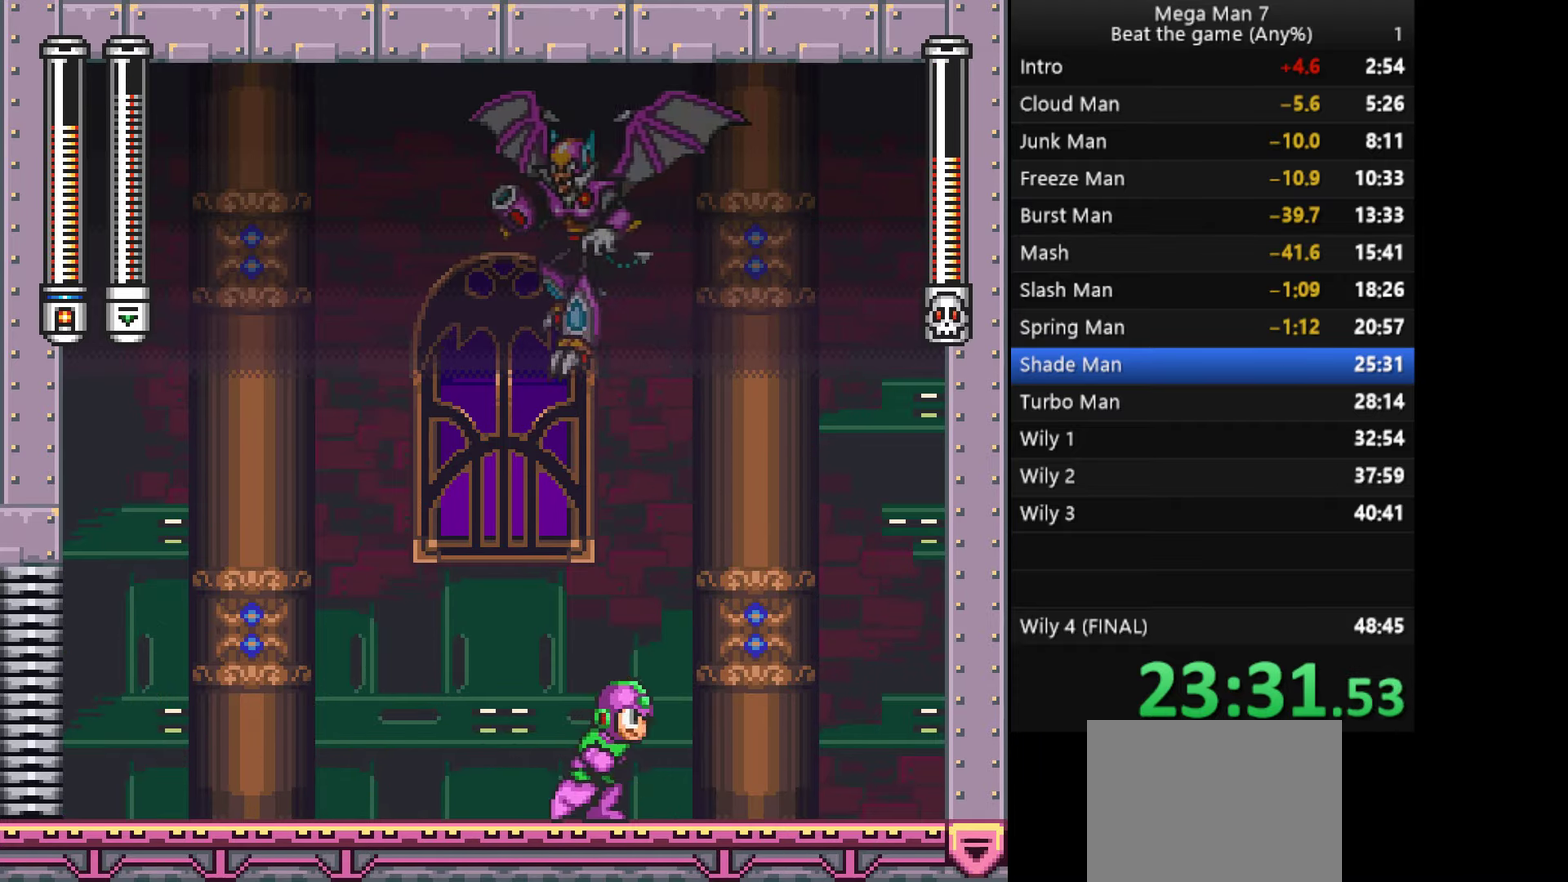
{"buttons": ["SQUARE"], "left_stick": "up", "events": [[50, "left_stick", "up-right"], [100, "left_stick", "up"], [417, "SQUARE", "up"], [467, "SQUARE", "down"]]}
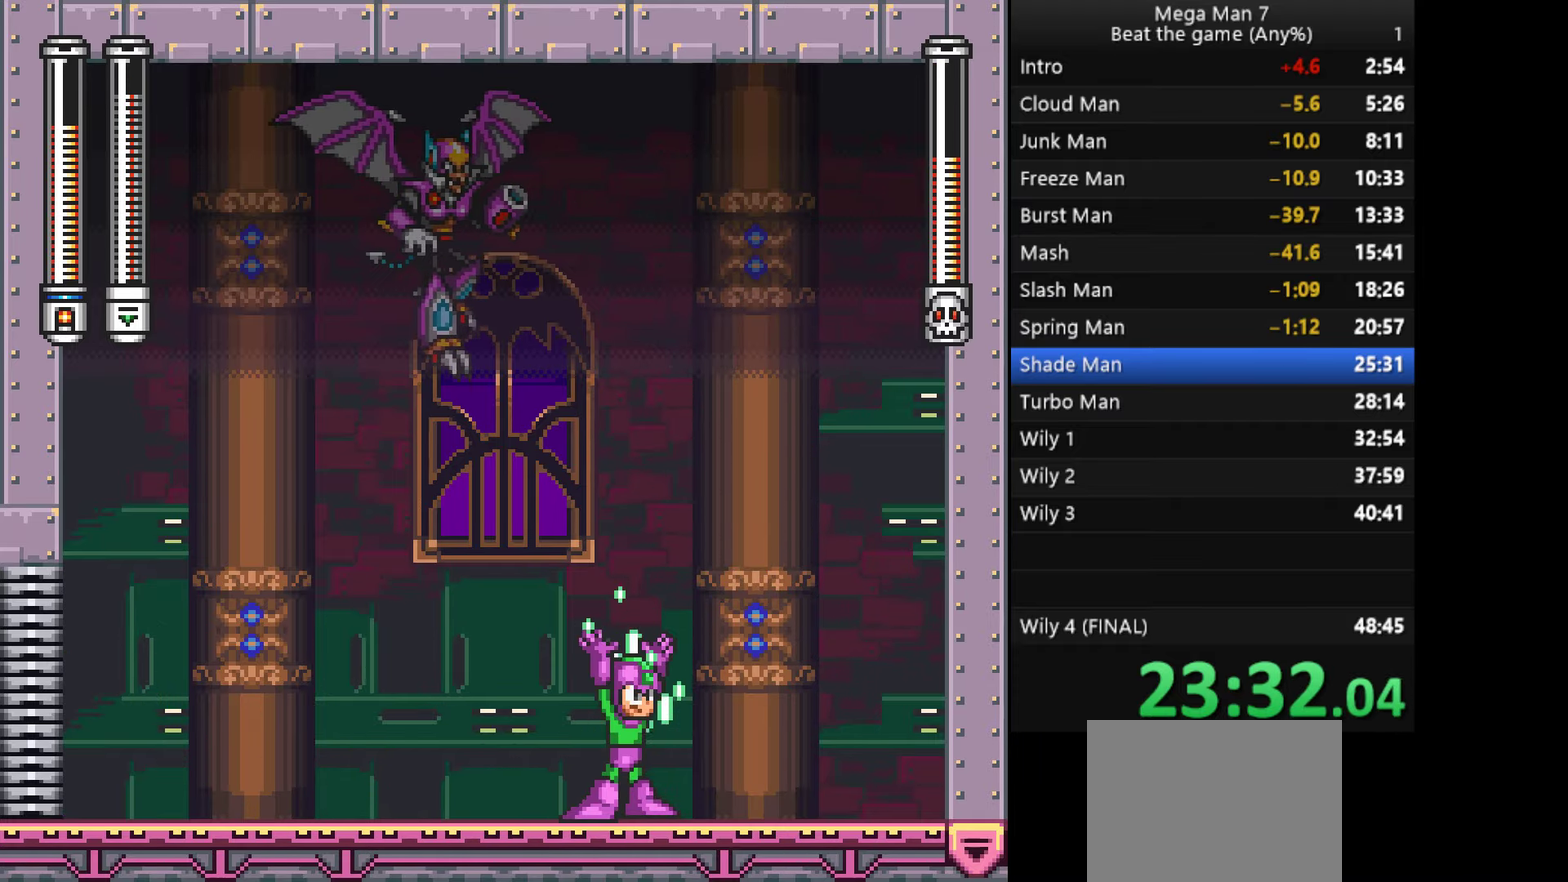
{"buttons": ["SQUARE"], "left_stick": "left", "events": [[184, "left_stick", "center"], [267, "left_stick", "left"]]}
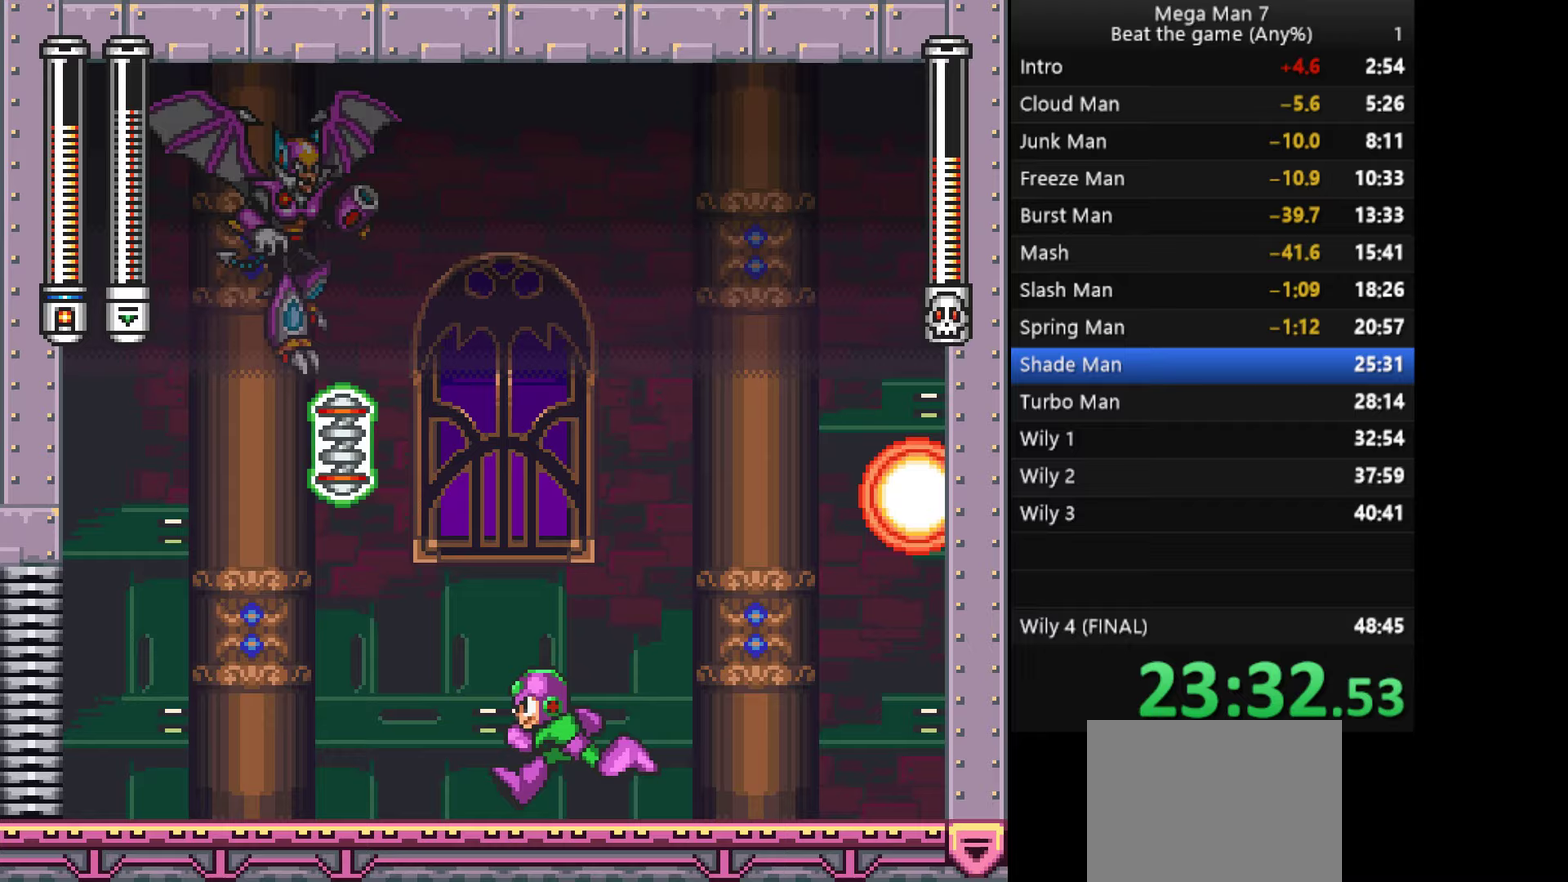
{"buttons": ["SQUARE"], "left_stick": "down-right", "events": [[367, "left_stick", "right"], [484, "left_stick", "down-right"]]}
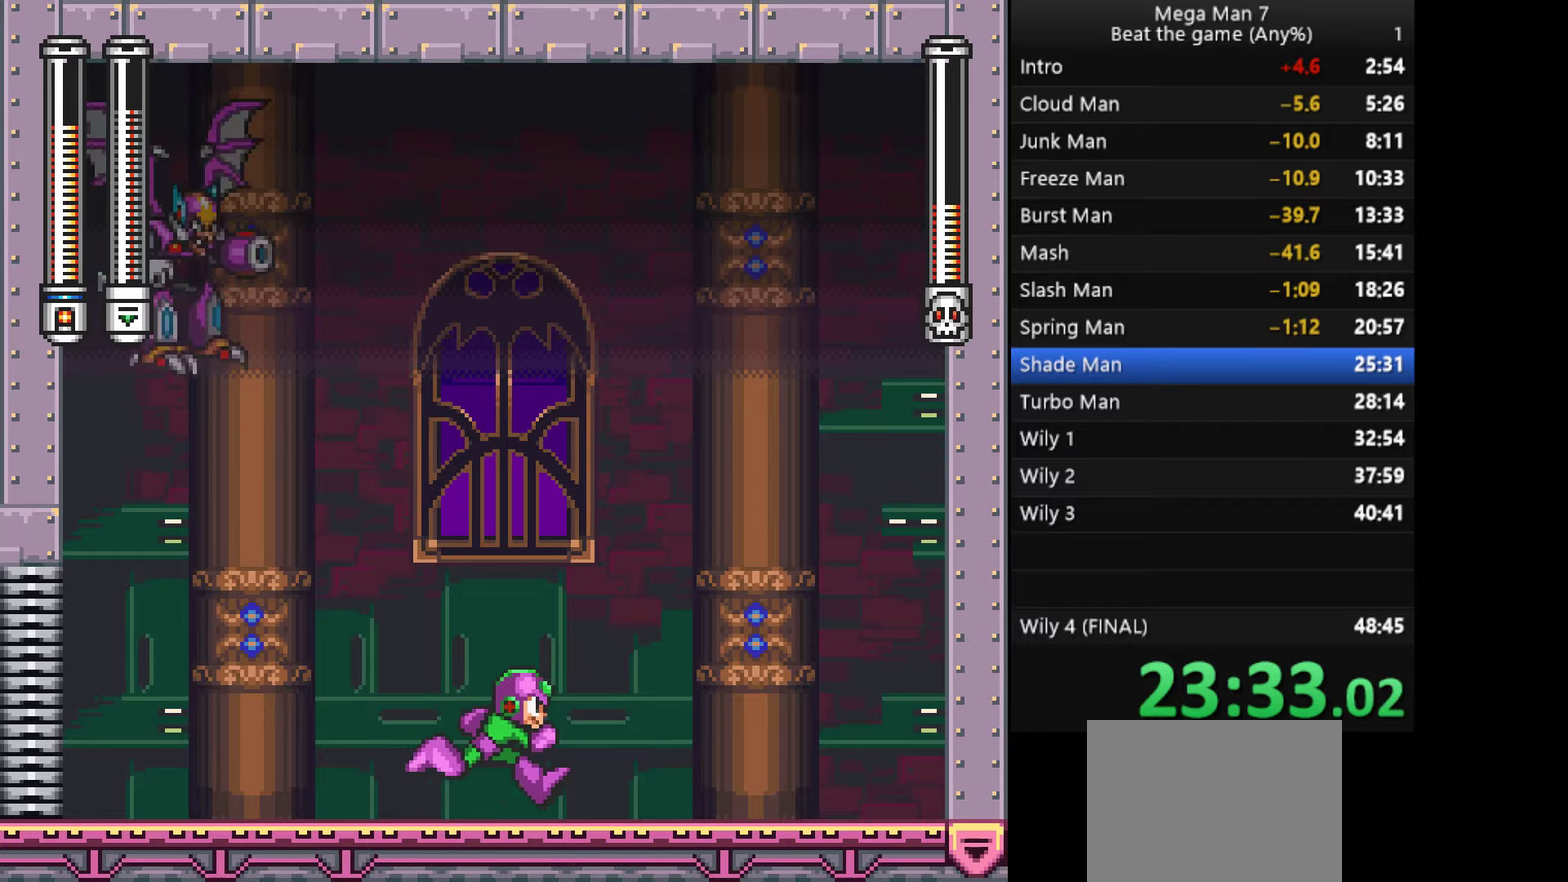
{"buttons": ["SQUARE"], "left_stick": "right", "events": [[16, "left_stick", "down"], [300, "CROSS", "down"], [383, "left_stick", "right"], [450, "CROSS", "up"]]}
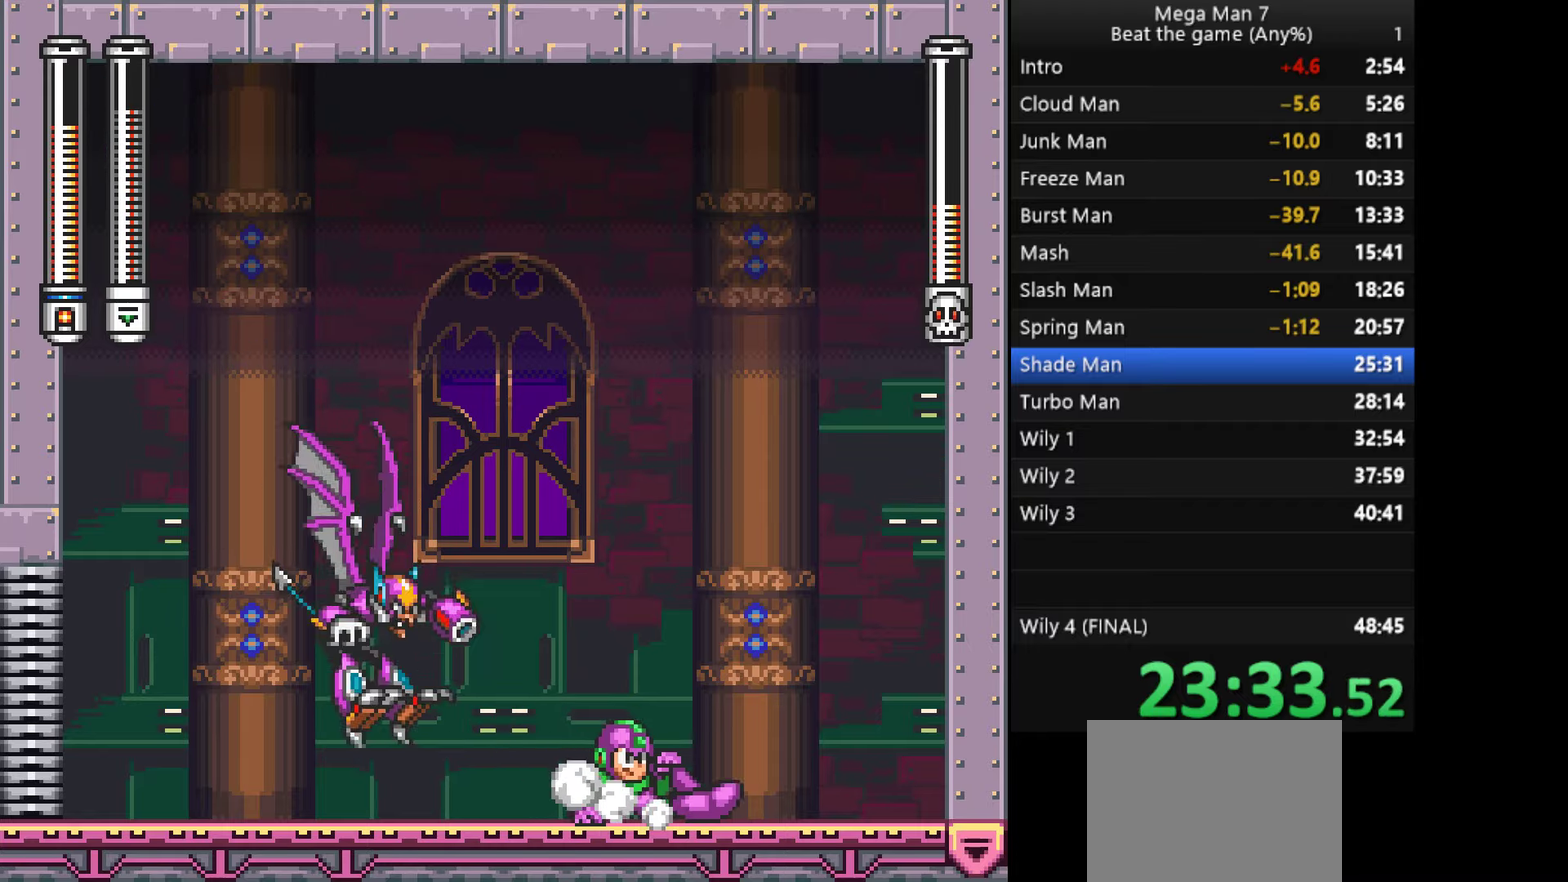
{"buttons": ["SQUARE"], "left_stick": "center", "events": [[150, "CROSS", "down"], [217, "left_stick", "center"], [317, "CROSS", "up"], [317, "SQUARE", "up"], [384, "SQUARE", "down"]]}
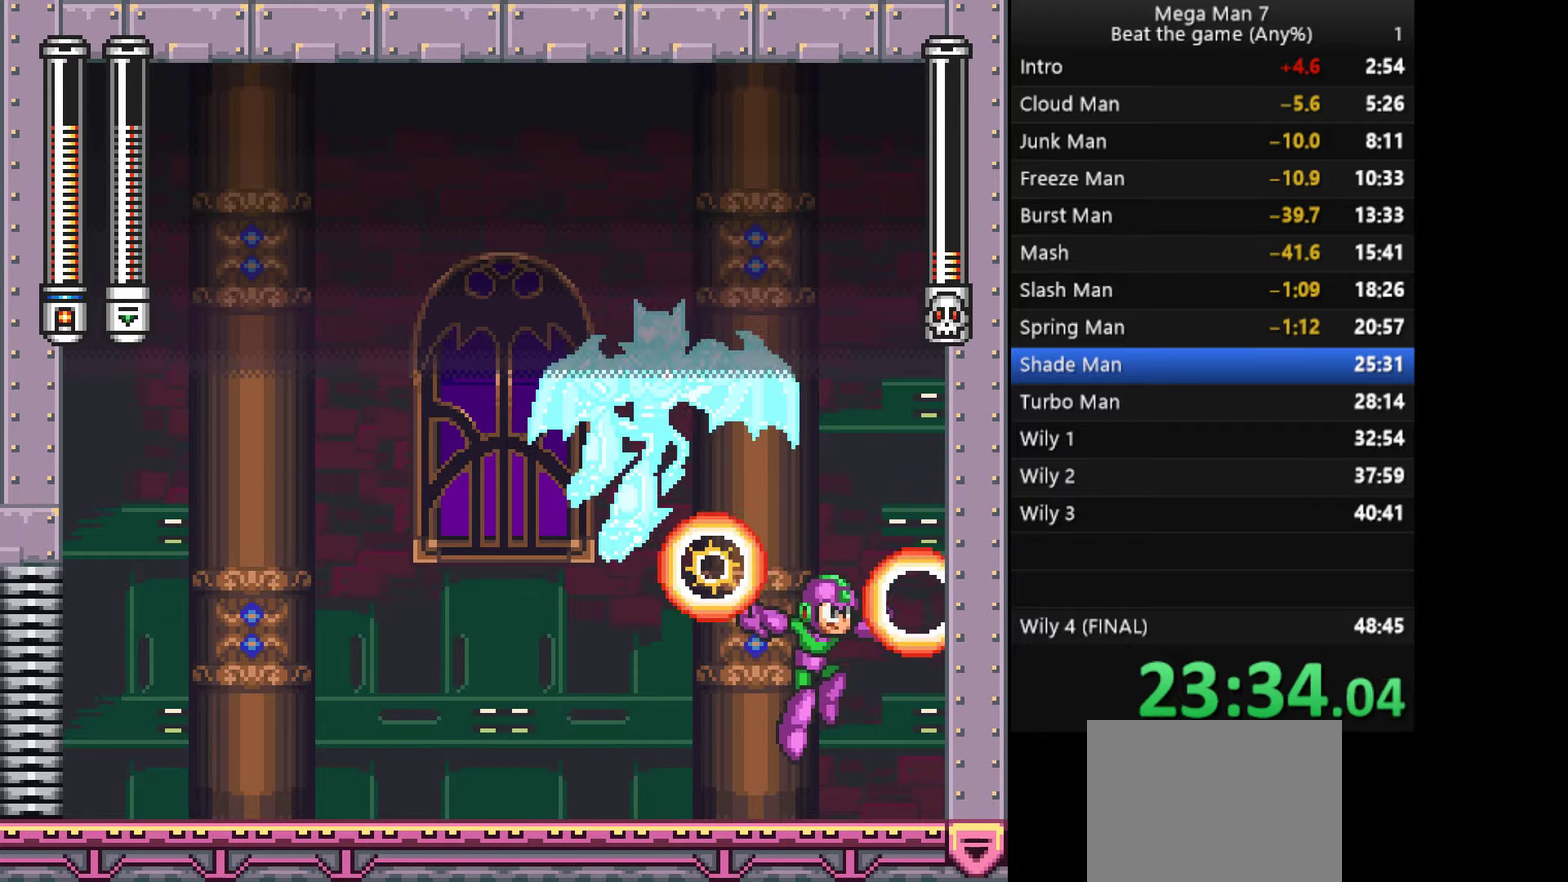
{"buttons": ["SQUARE"], "left_stick": "left", "events": [[33, "left_stick", "left"]]}
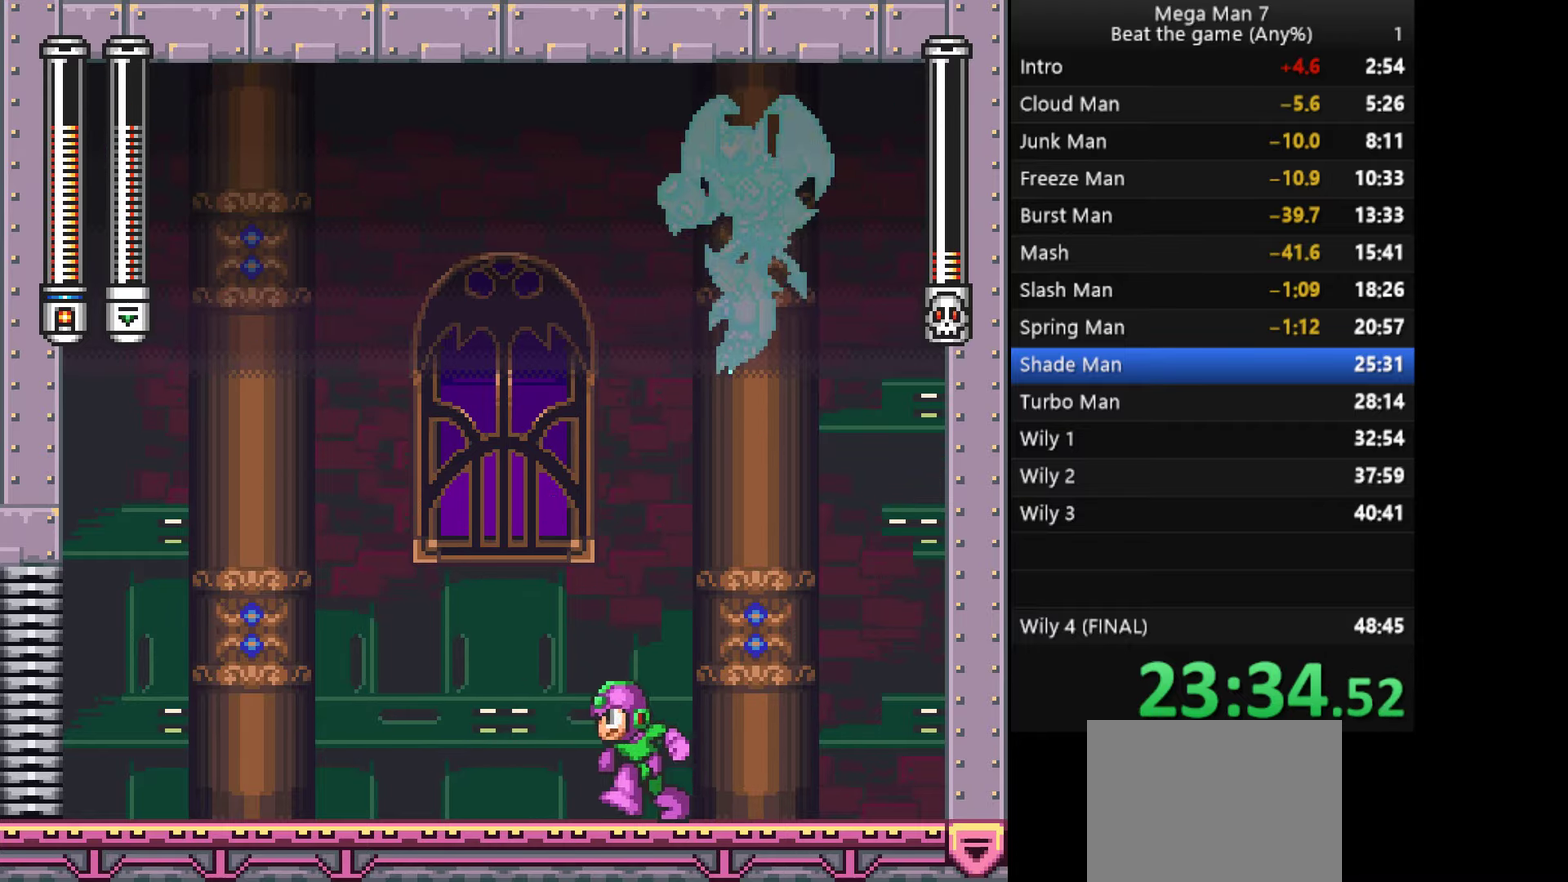
{"buttons": ["SQUARE"], "left_stick": "center", "events": [[117, "left_stick", "center"], [184, "left_stick", "right"], [384, "left_stick", "center"]]}
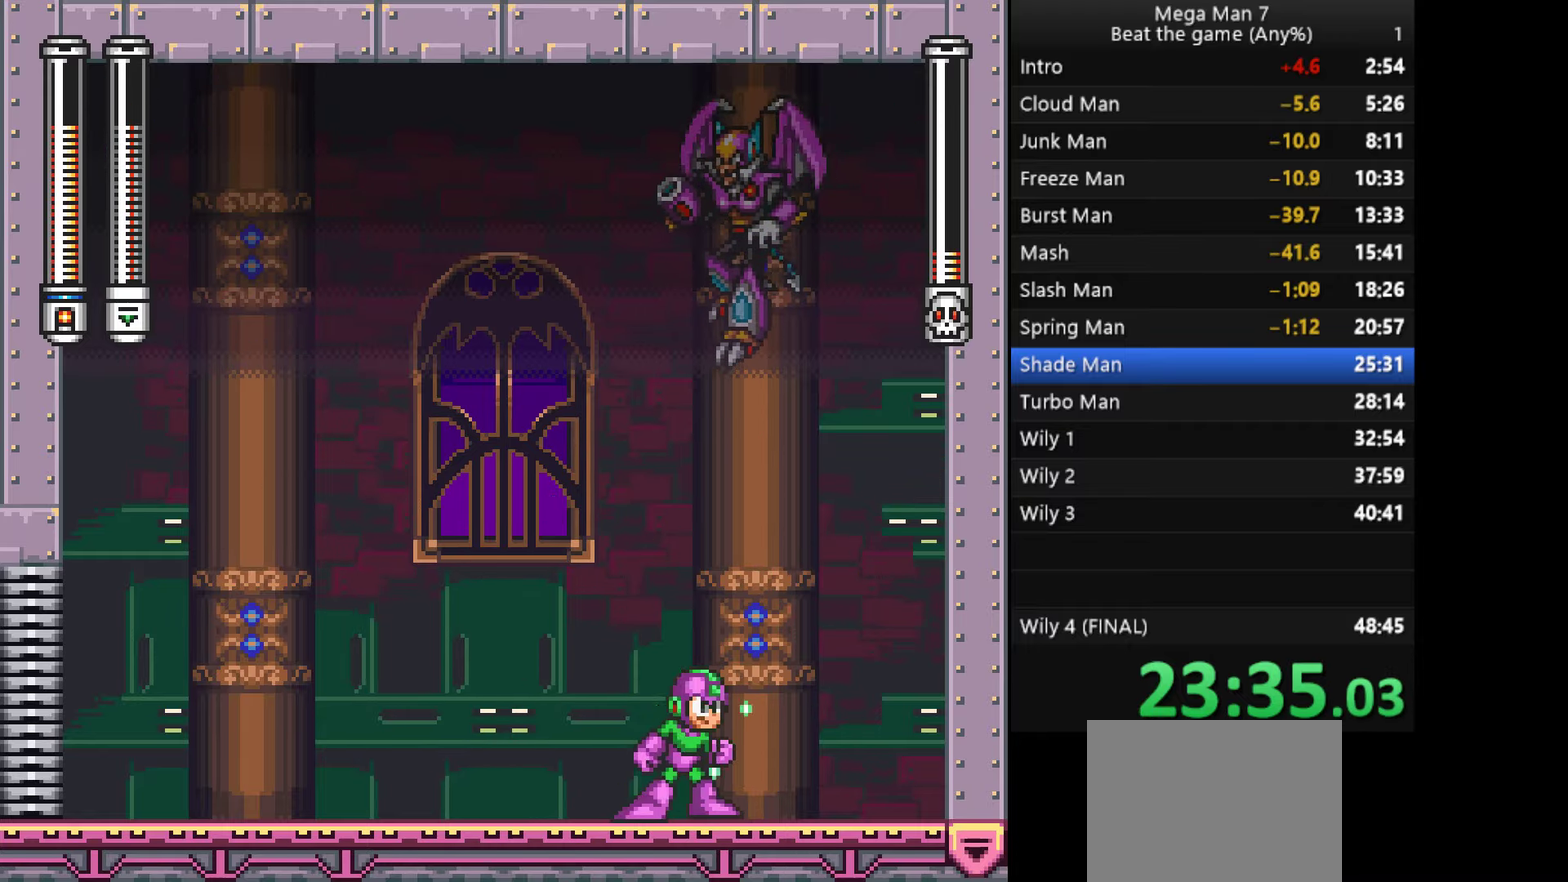
{"buttons": ["SQUARE"], "left_stick": "up", "events": [[433, "left_stick", "up"]]}
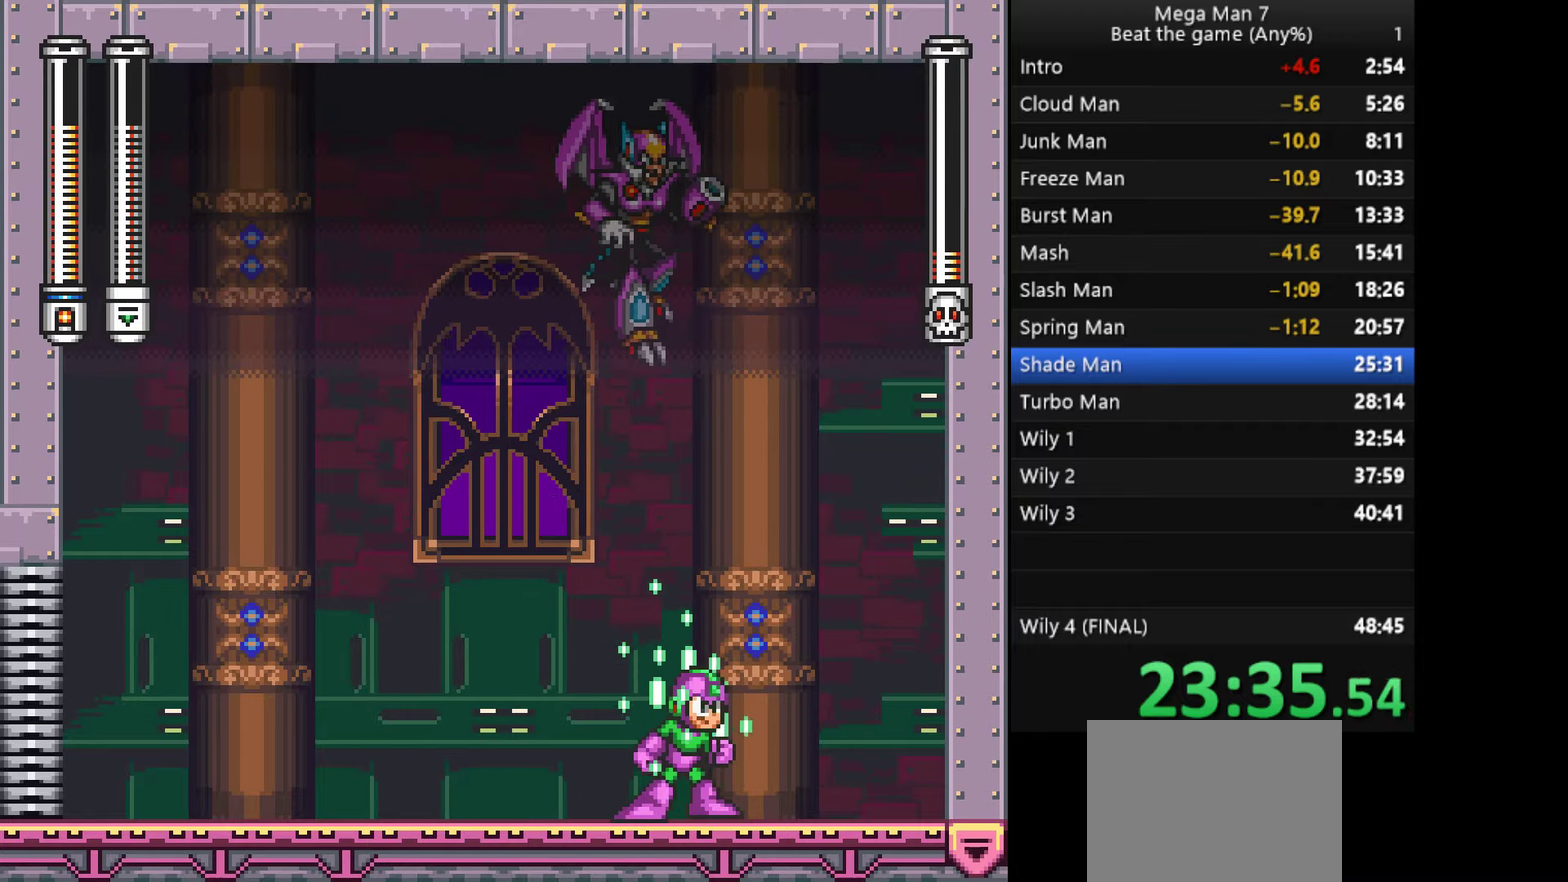
{"buttons": ["SQUARE"], "left_stick": "up", "events": [[184, "SQUARE", "up"], [250, "SQUARE", "down"]]}
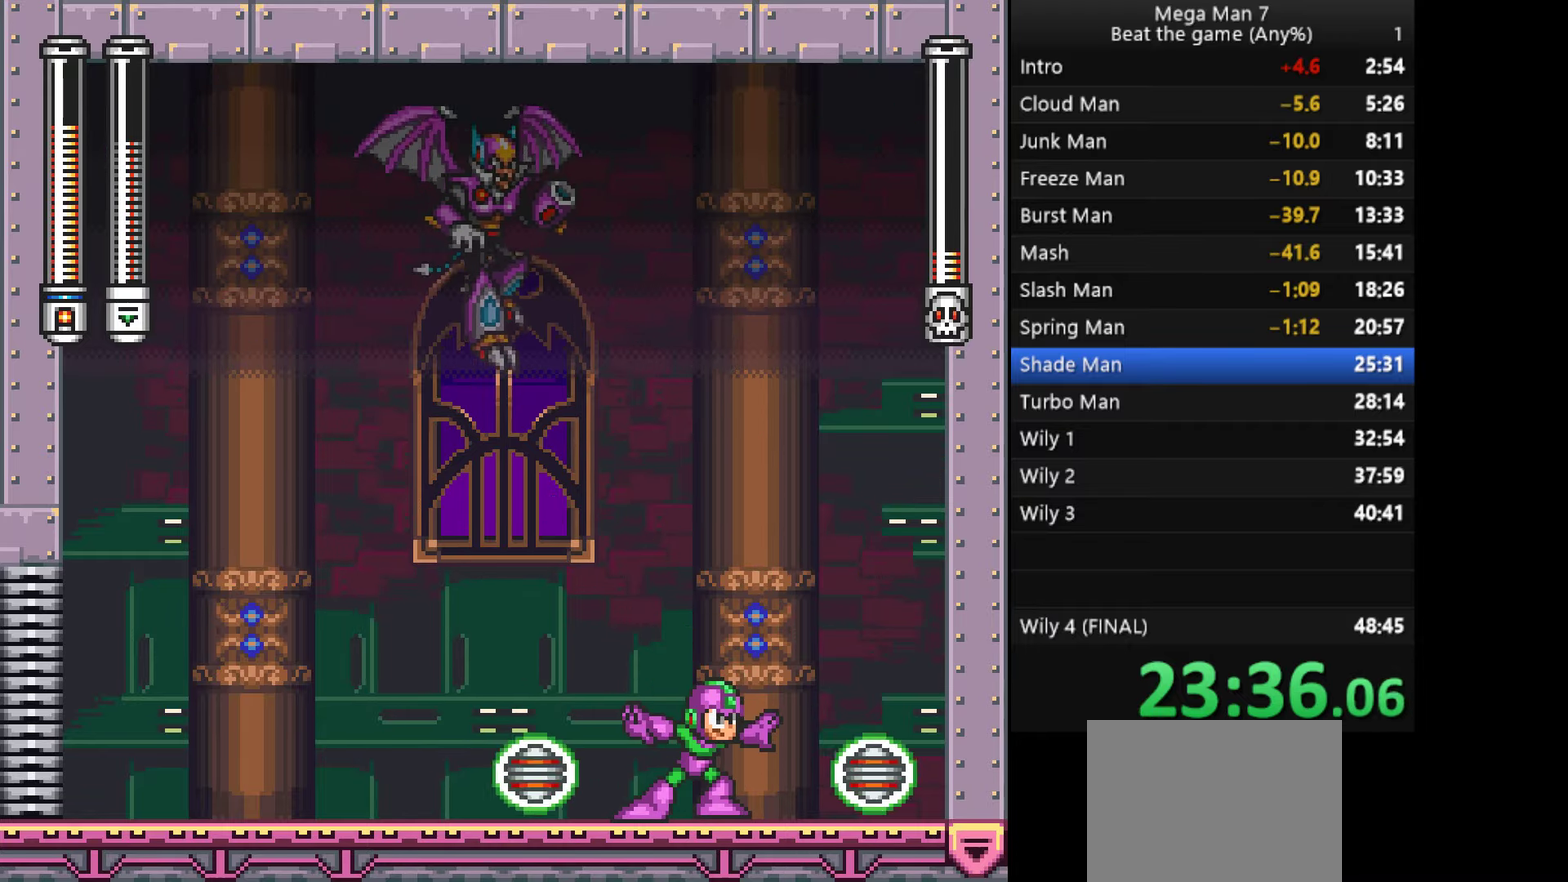
{"buttons": ["SQUARE"], "left_stick": "left", "events": [[33, "left_stick", "center"], [350, "left_stick", "left"]]}
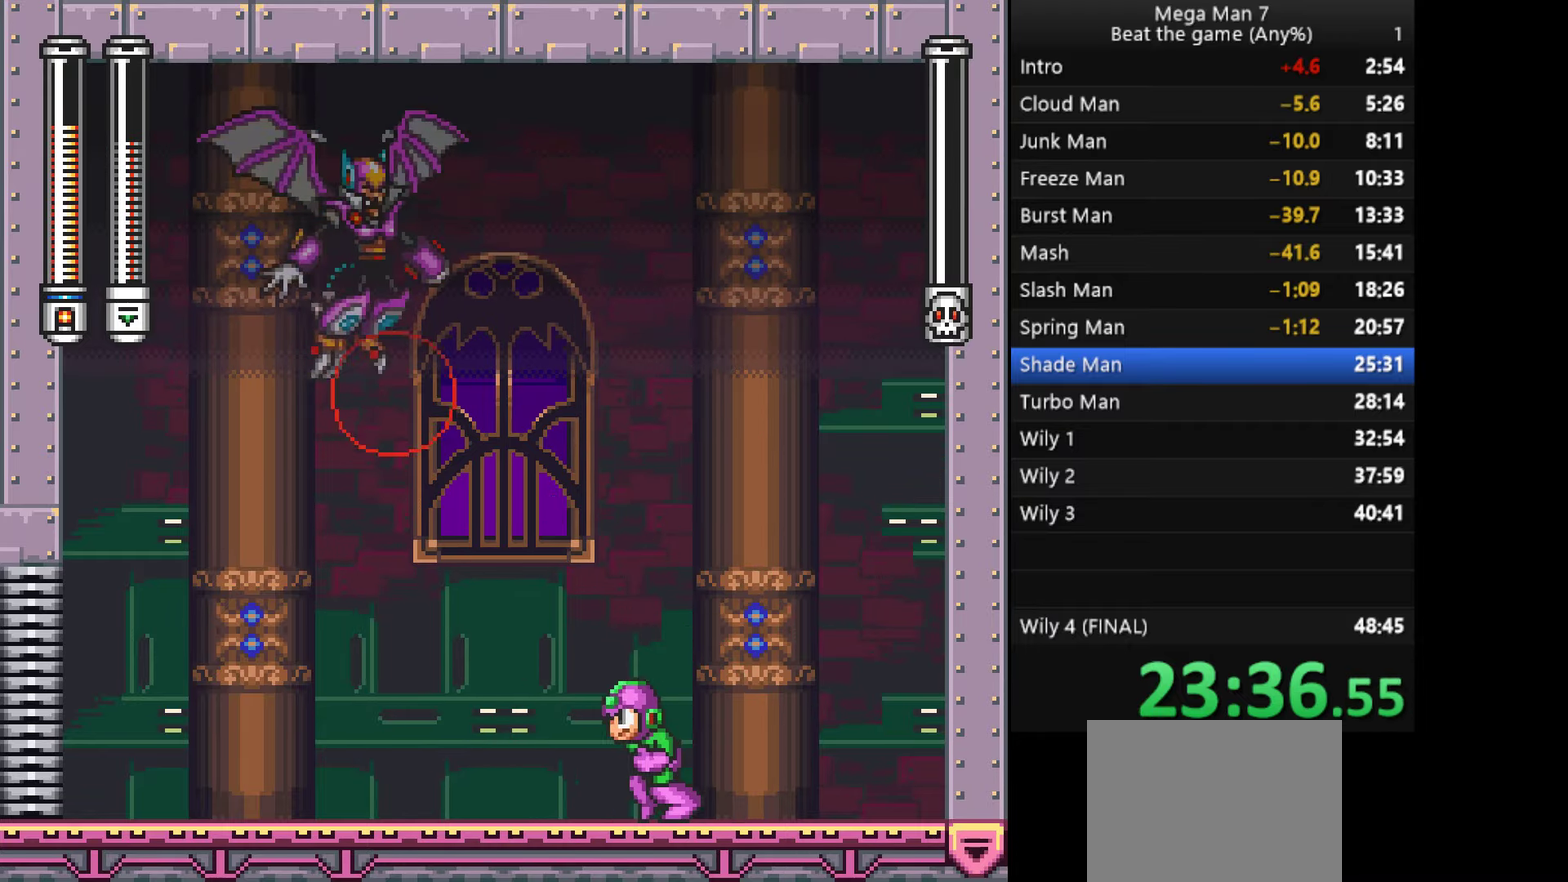
{"buttons": [], "left_stick": "center", "events": [[100, "SQUARE", "up"], [467, "left_stick", "center"]]}
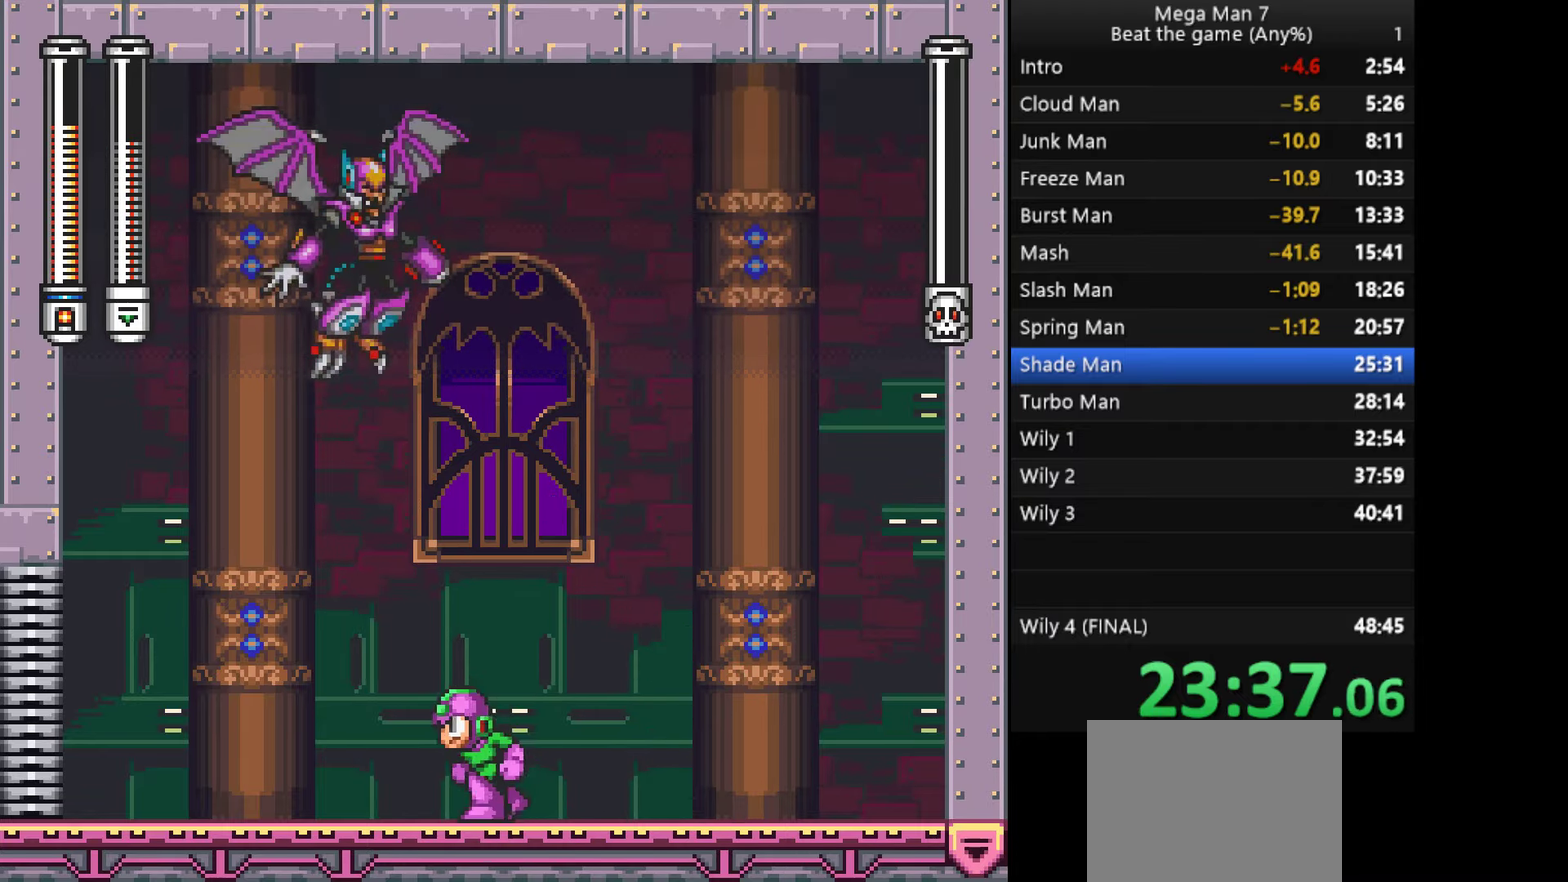
{"buttons": [], "left_stick": "right", "events": [[500, "left_stick", "right"]]}
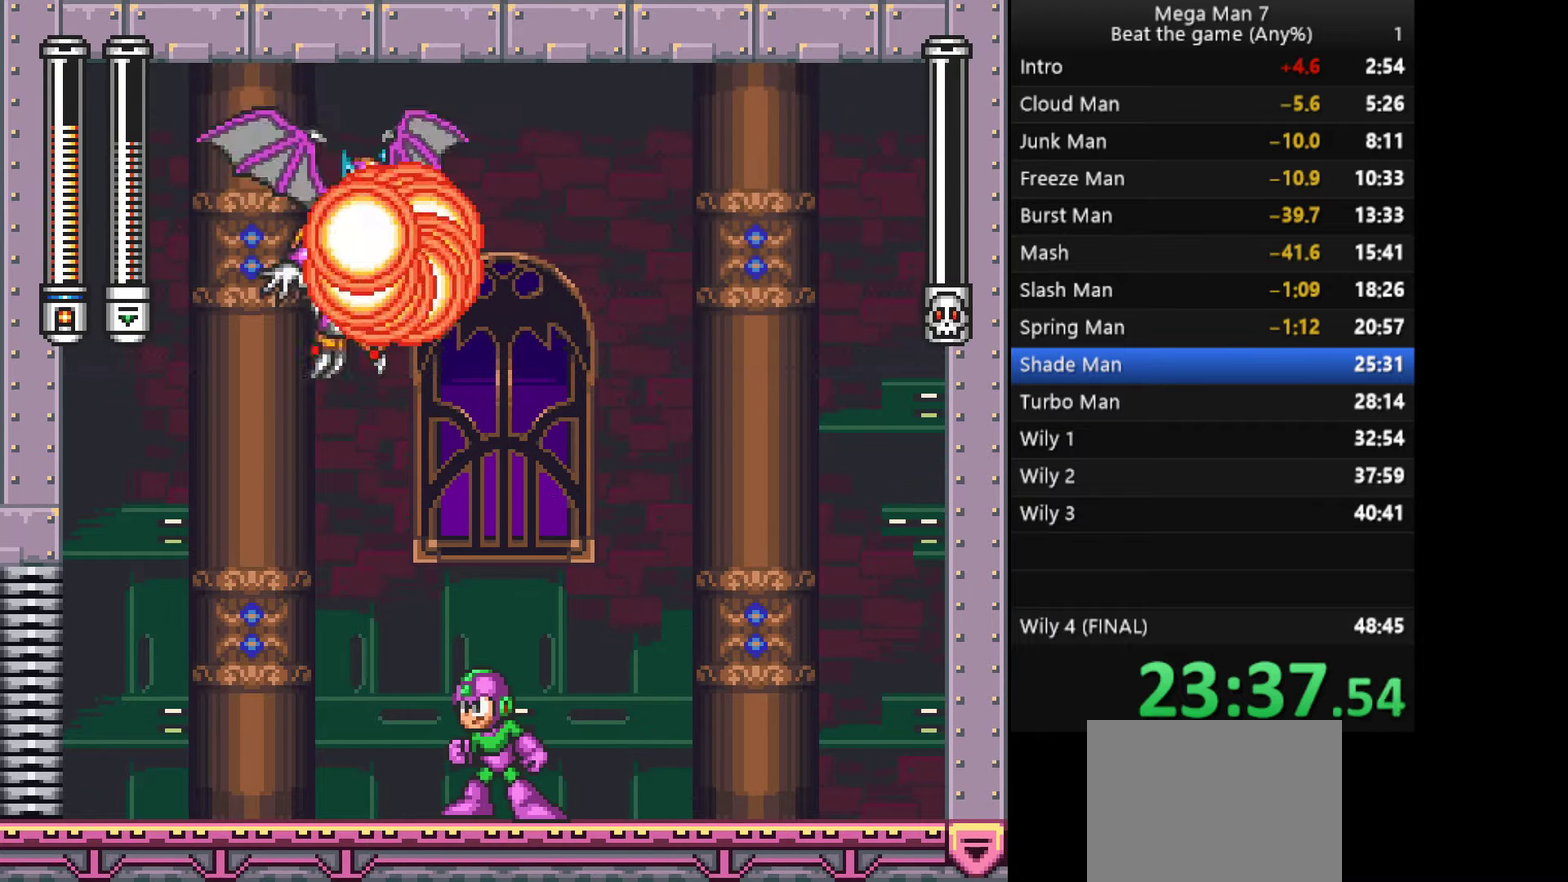
{"buttons": [], "left_stick": "center", "events": [[83, "left_stick", "center"]]}